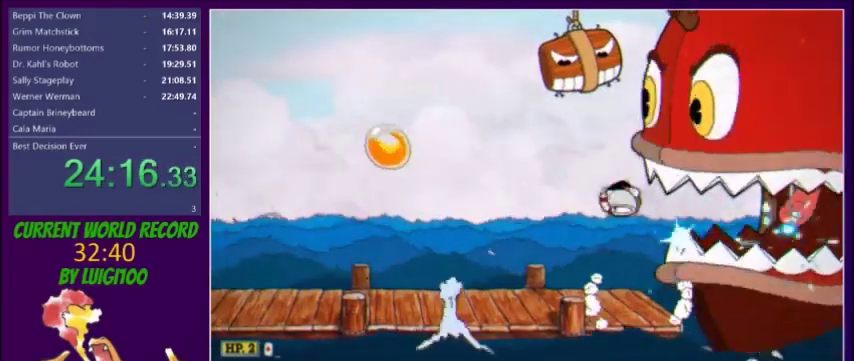
Gameplay with a controller (Xbox layout); each line is a JSON object with the inputs held at the frame after it. "events" lists button and stick changes between this image and that frame as [ms after this image, input, new state], when the widget could be followed in between. Not read: L3 R3 left_stick right_stick.
{"buttons": ["X", "DPAD_RIGHT"], "events": [[134, "DPAD_LEFT", "up"], [201, "DPAD_RIGHT", "down"]]}
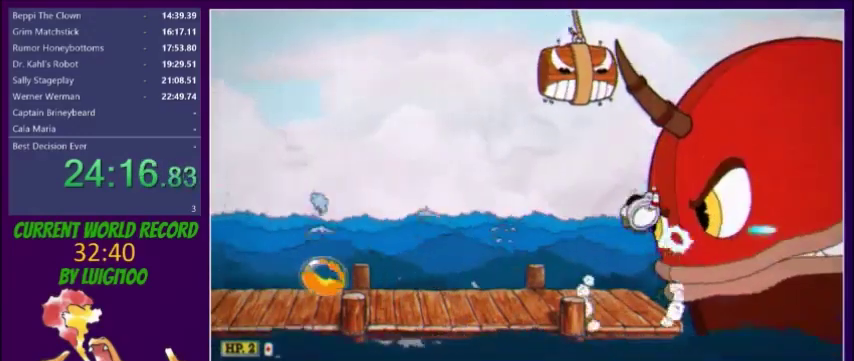
{"buttons": ["X", "DPAD_RIGHT"], "events": [[67, "DPAD_RIGHT", "up"], [467, "DPAD_RIGHT", "down"]]}
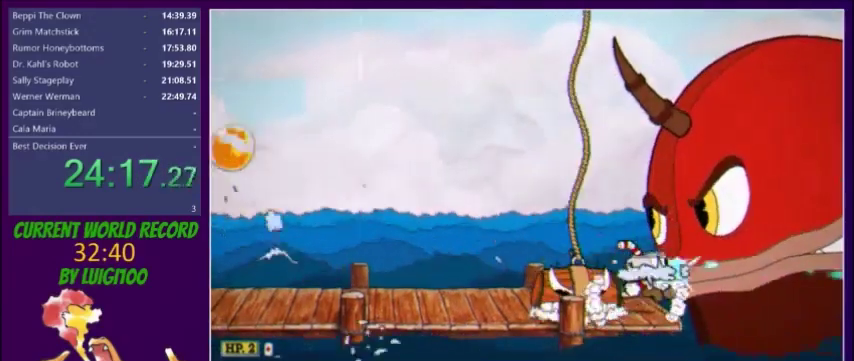
{"buttons": ["X", "DPAD_RIGHT"], "events": []}
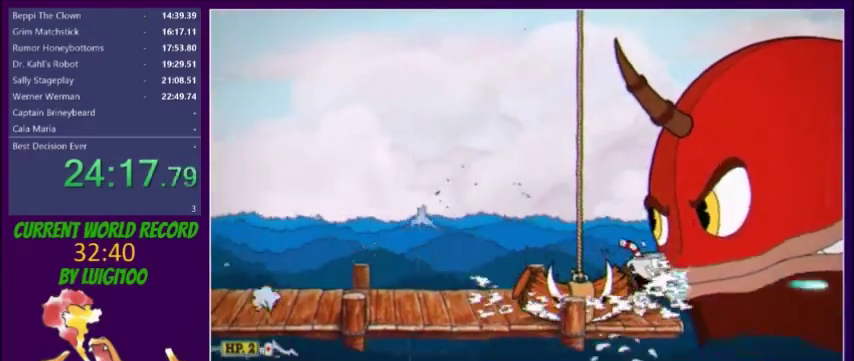
{"buttons": ["X", "DPAD_RIGHT"], "events": []}
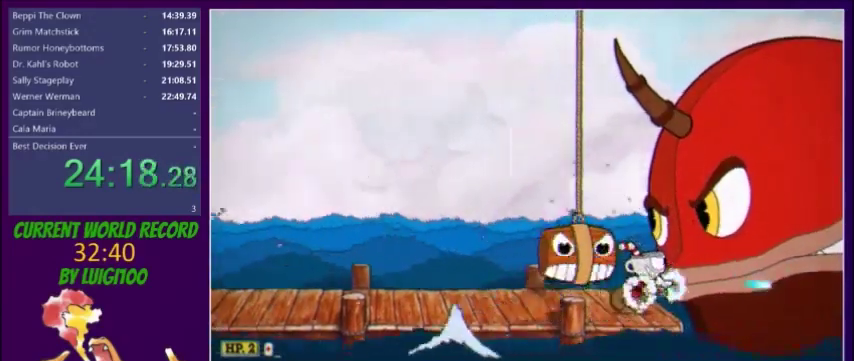
{"buttons": ["X", "DPAD_RIGHT"], "events": [[67, "R1", "down"], [134, "R1", "up"]]}
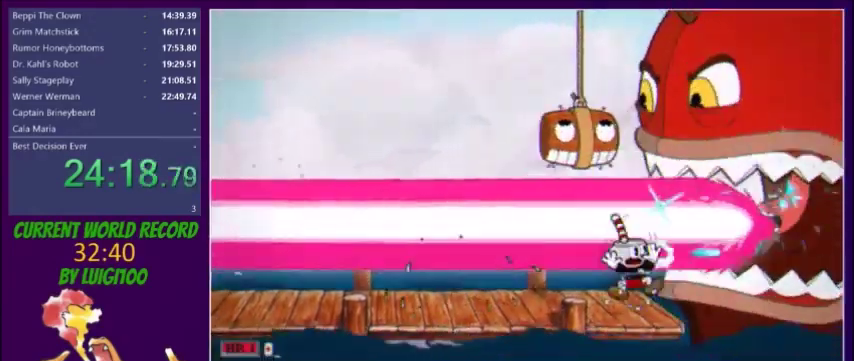
{"buttons": ["X"], "events": [[166, "R1", "down"], [267, "L2", "down"], [267, "R1", "up"], [300, "DPAD_RIGHT", "up"], [367, "L2", "up"]]}
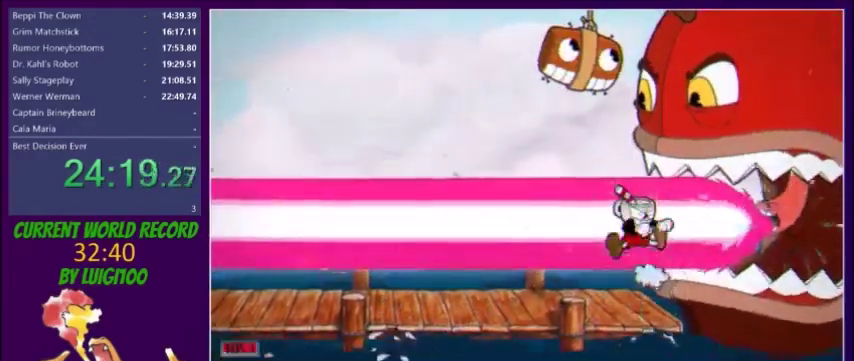
{"buttons": ["X"], "events": [[267, "DPAD_RIGHT", "down"], [401, "DPAD_RIGHT", "up"]]}
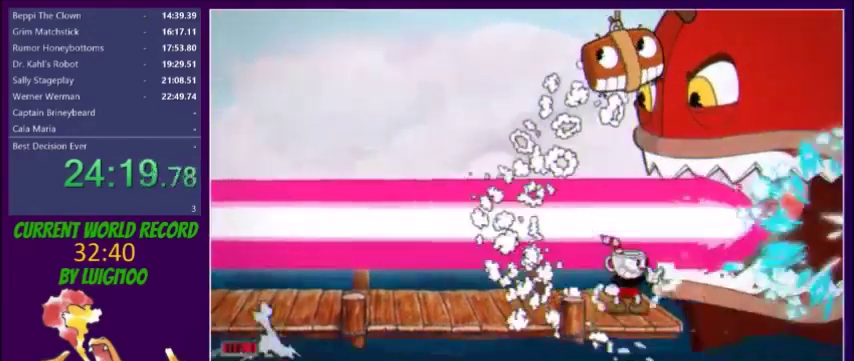
{"buttons": ["X", "DPAD_DOWN"], "events": [[133, "DPAD_RIGHT", "down"], [233, "DPAD_RIGHT", "up"], [300, "DPAD_DOWN", "down"]]}
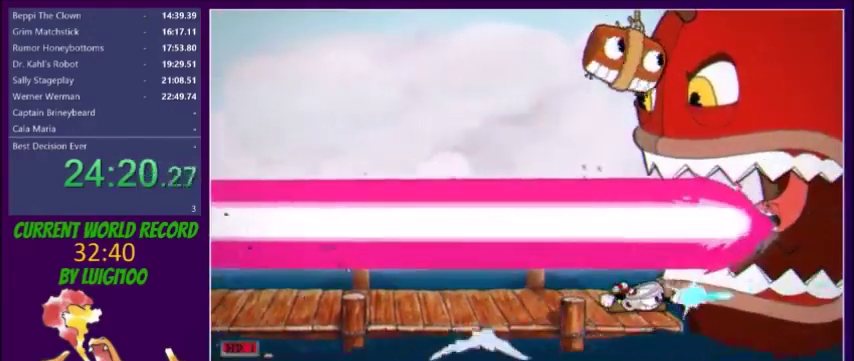
{"buttons": ["X", "DPAD_DOWN"], "events": []}
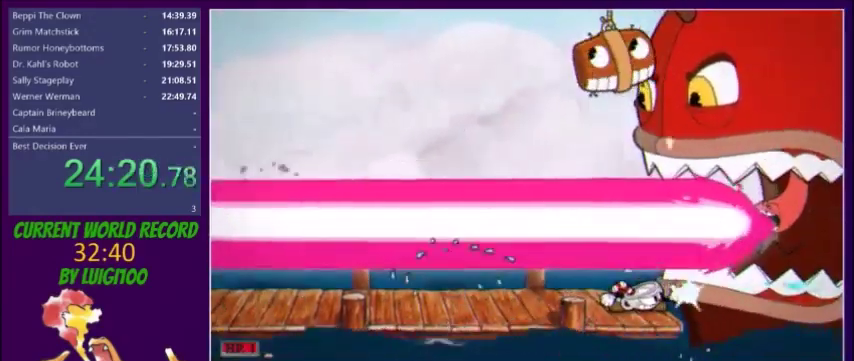
{"buttons": ["X", "DPAD_DOWN"], "events": []}
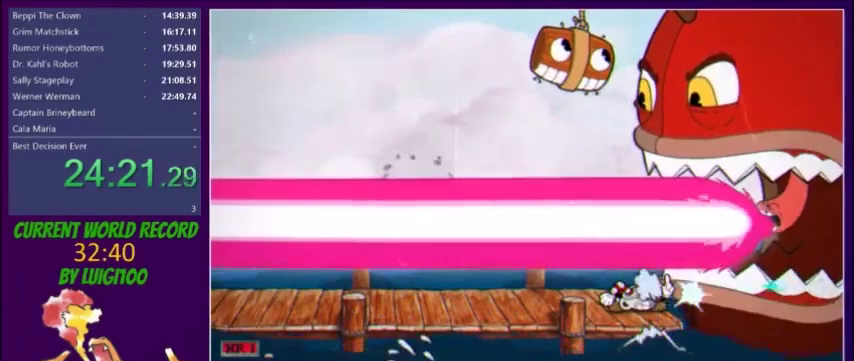
{"buttons": ["X", "DPAD_RIGHT"], "events": [[367, "DPAD_DOWN", "up"], [367, "R1", "down"], [434, "R1", "up"], [467, "DPAD_RIGHT", "down"]]}
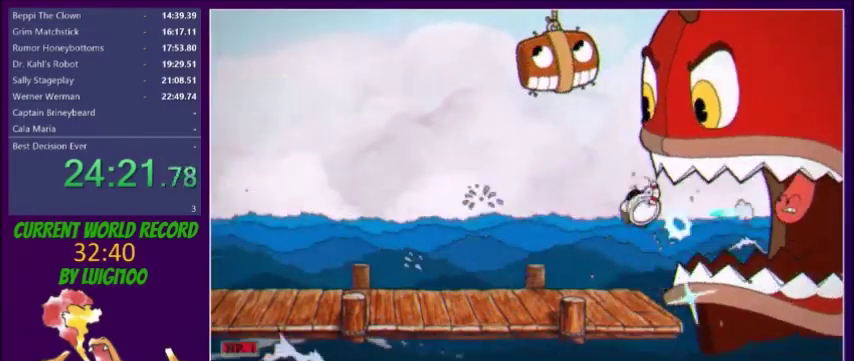
{"buttons": ["X"], "events": [[66, "DPAD_RIGHT", "up"]]}
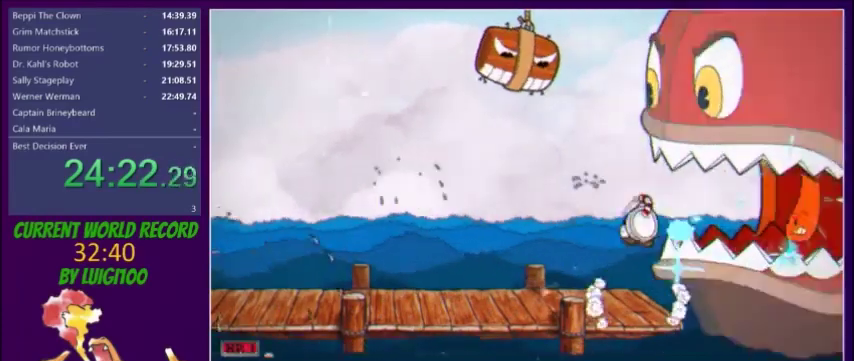
{"buttons": ["X"], "events": []}
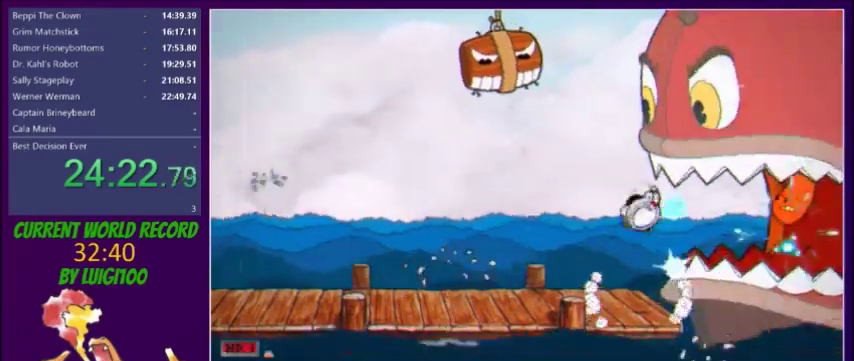
{"buttons": ["X"], "events": []}
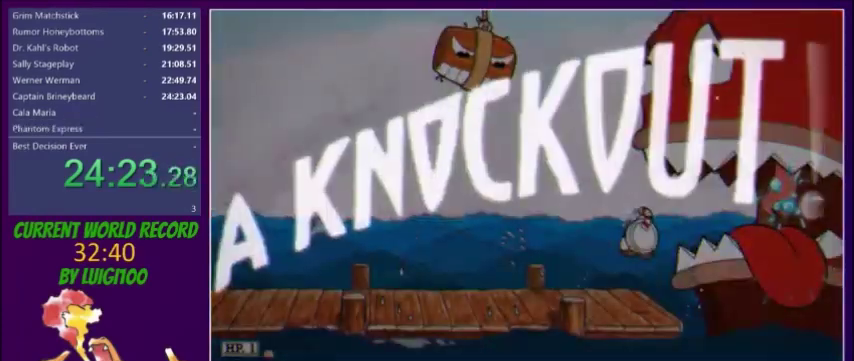
{"buttons": [], "events": [[300, "X", "up"]]}
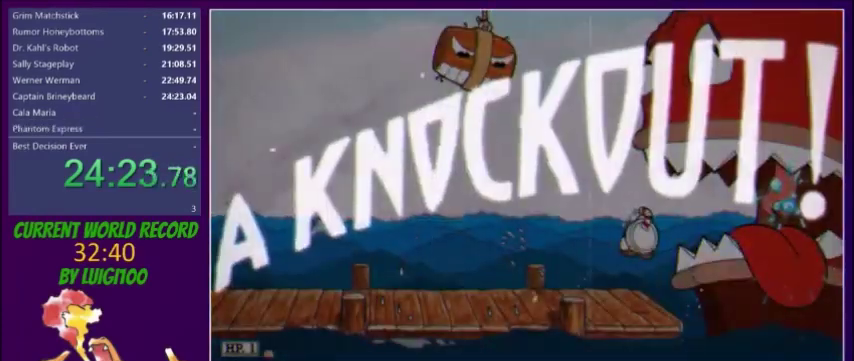
{"buttons": ["DPAD_LEFT"], "events": [[33, "DPAD_LEFT", "down"]]}
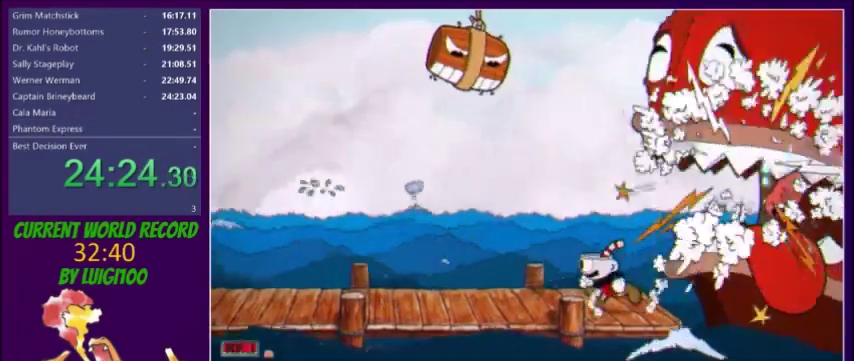
{"buttons": [], "events": [[200, "Y", "down"], [300, "Y", "up"], [501, "DPAD_LEFT", "up"]]}
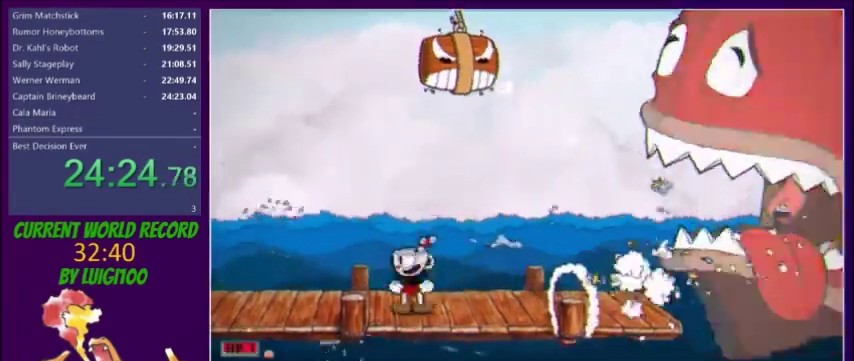
{"buttons": ["DPAD_LEFT"], "events": [[33, "DPAD_RIGHT", "down"], [66, "Y", "down"], [200, "Y", "up"], [367, "DPAD_RIGHT", "up"], [433, "DPAD_LEFT", "down"]]}
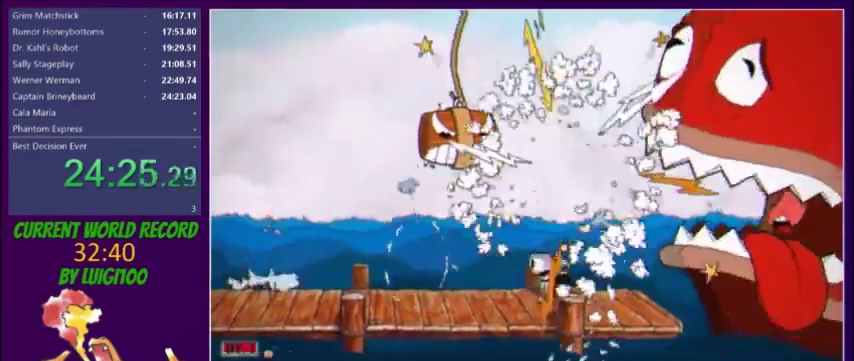
{"buttons": ["DPAD_RIGHT"], "events": [[67, "Y", "down"], [134, "Y", "up"], [300, "DPAD_LEFT", "up"], [367, "DPAD_RIGHT", "down"], [434, "Y", "down"], [501, "Y", "up"]]}
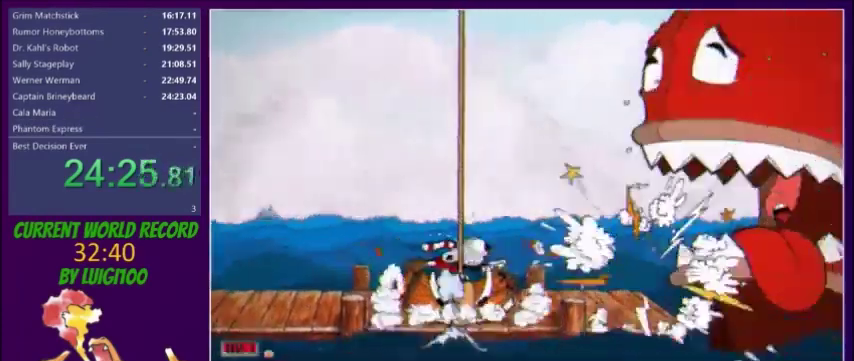
{"buttons": [], "events": [[33, "DPAD_RIGHT", "up"]]}
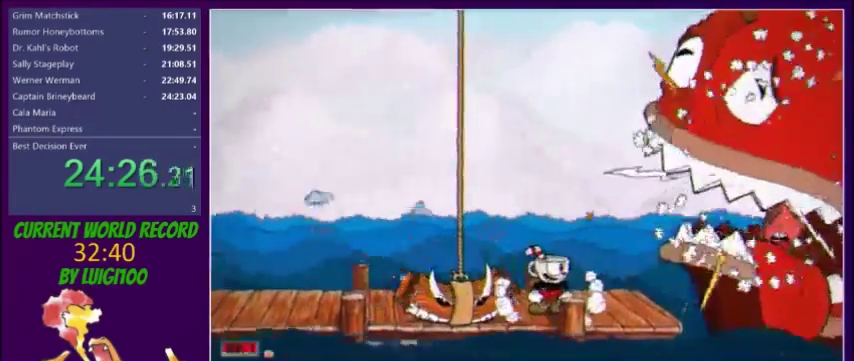
{"buttons": [], "events": []}
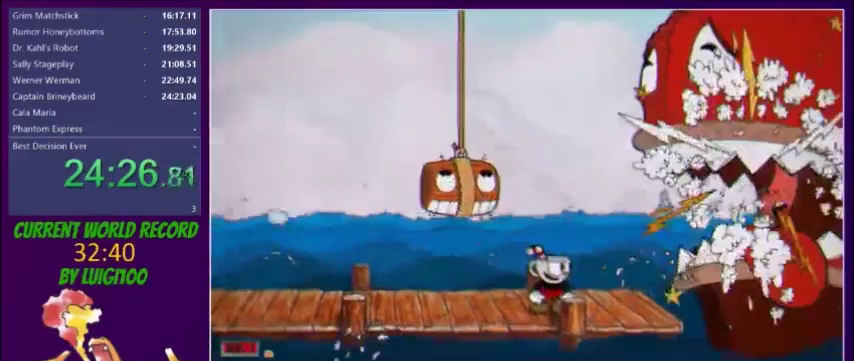
{"buttons": [], "events": []}
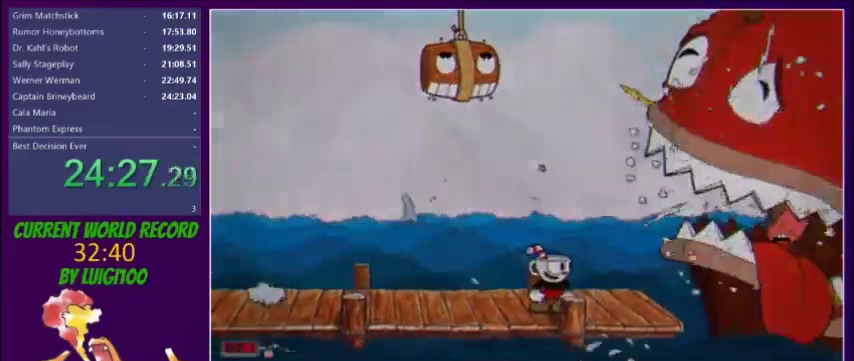
{"buttons": [], "events": []}
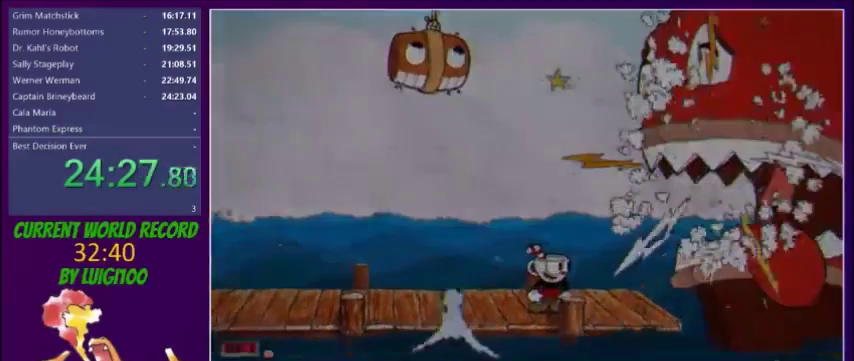
{"buttons": [], "events": []}
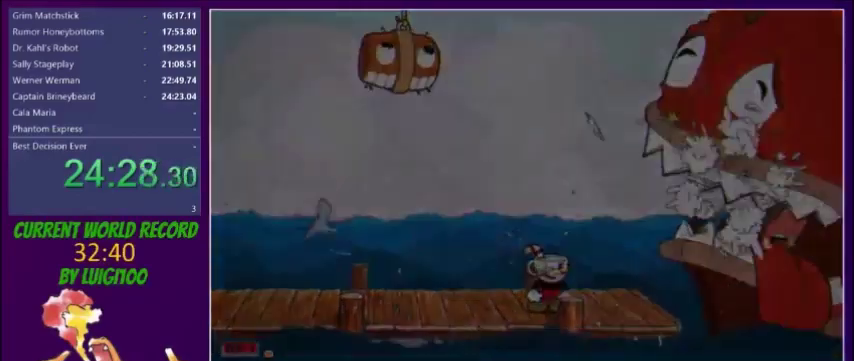
{"buttons": [], "events": []}
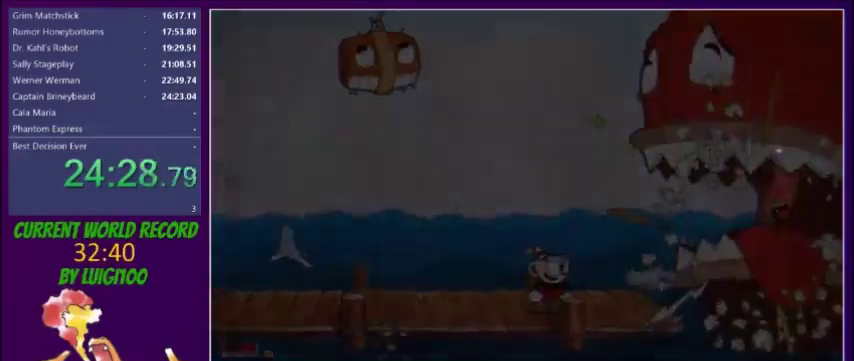
{"buttons": [], "events": []}
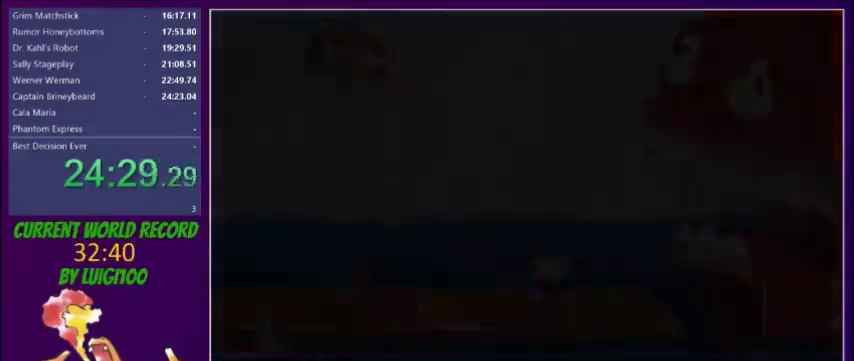
{"buttons": ["A"], "events": [[234, "A", "down"], [234, "B", "down"], [300, "A", "up"], [300, "B", "up"], [434, "A", "down"]]}